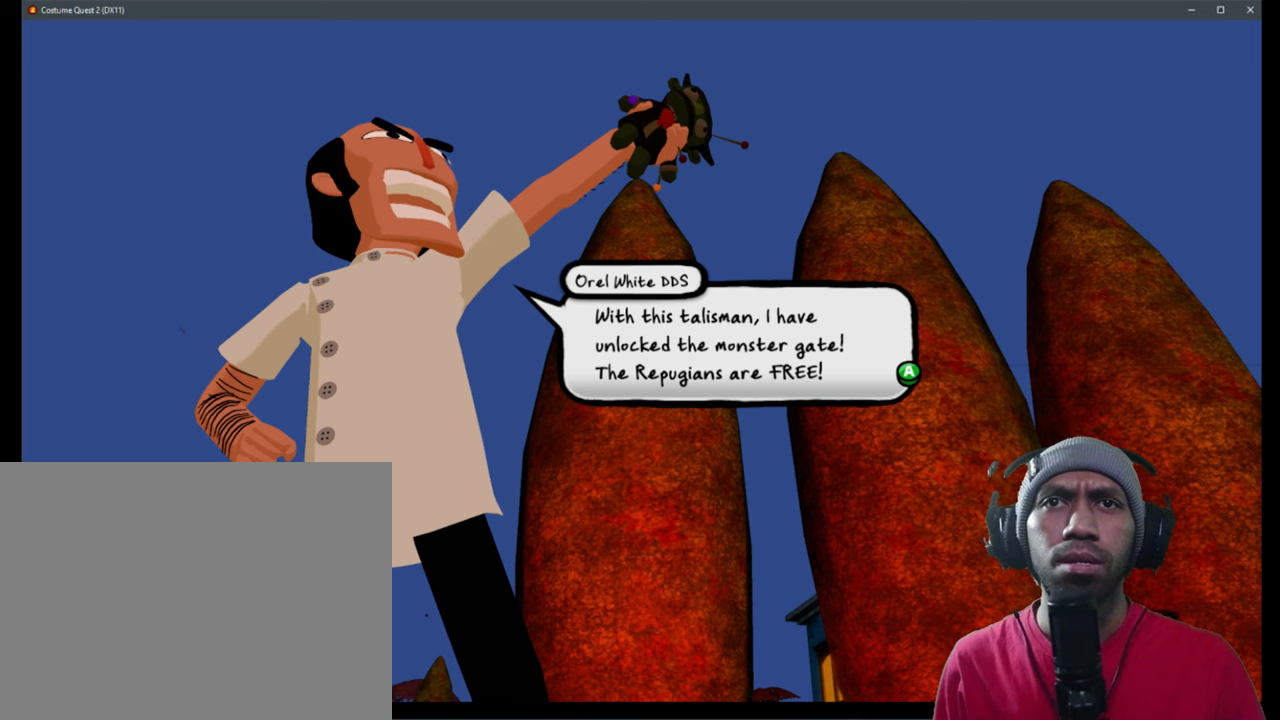
Gameplay with a controller (Xbox layout); each line is a JSON object with the inputs held at the frame after it. "events" lists button and stick changes between this image and that frame as [ms after this image, input, new state], when the widget could be followed in between. Not read: L1 L3 R3.
{"buttons": ["R2"], "left_stick": "center", "right_stick": "center", "events": []}
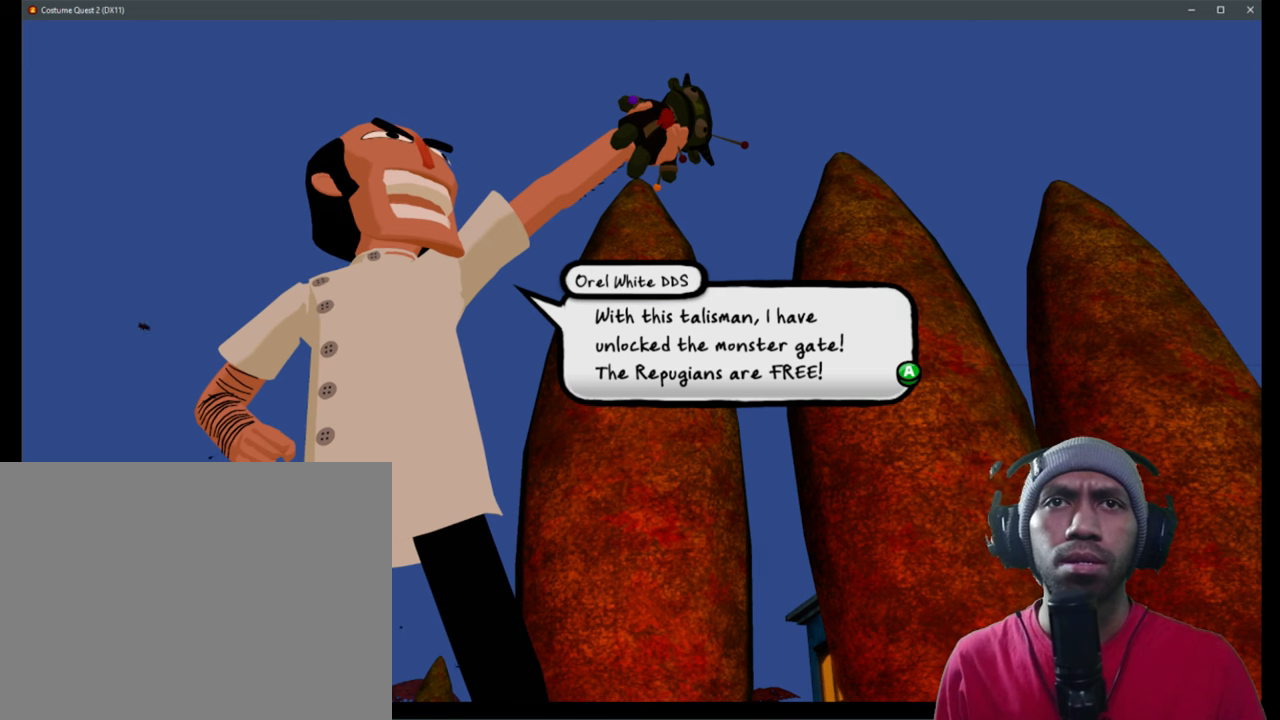
{"buttons": ["R2"], "left_stick": "center", "right_stick": "center", "events": []}
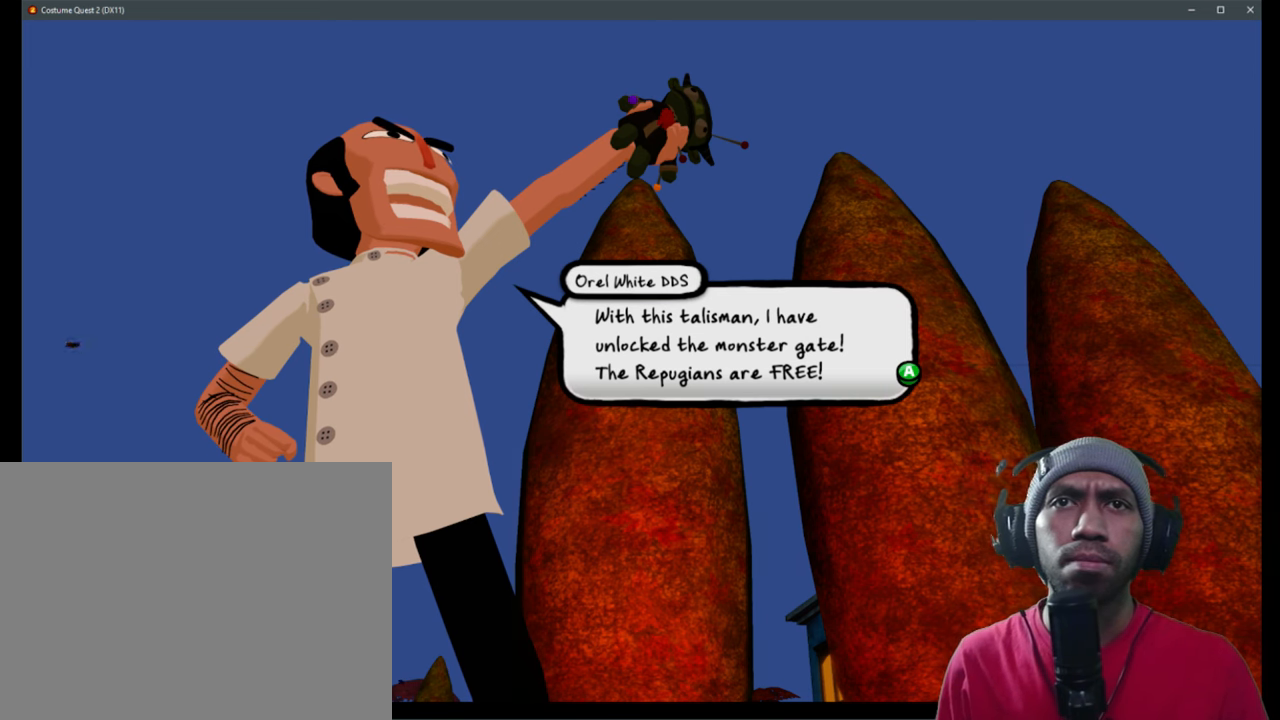
{"buttons": ["R2"], "left_stick": "center", "right_stick": "center", "events": []}
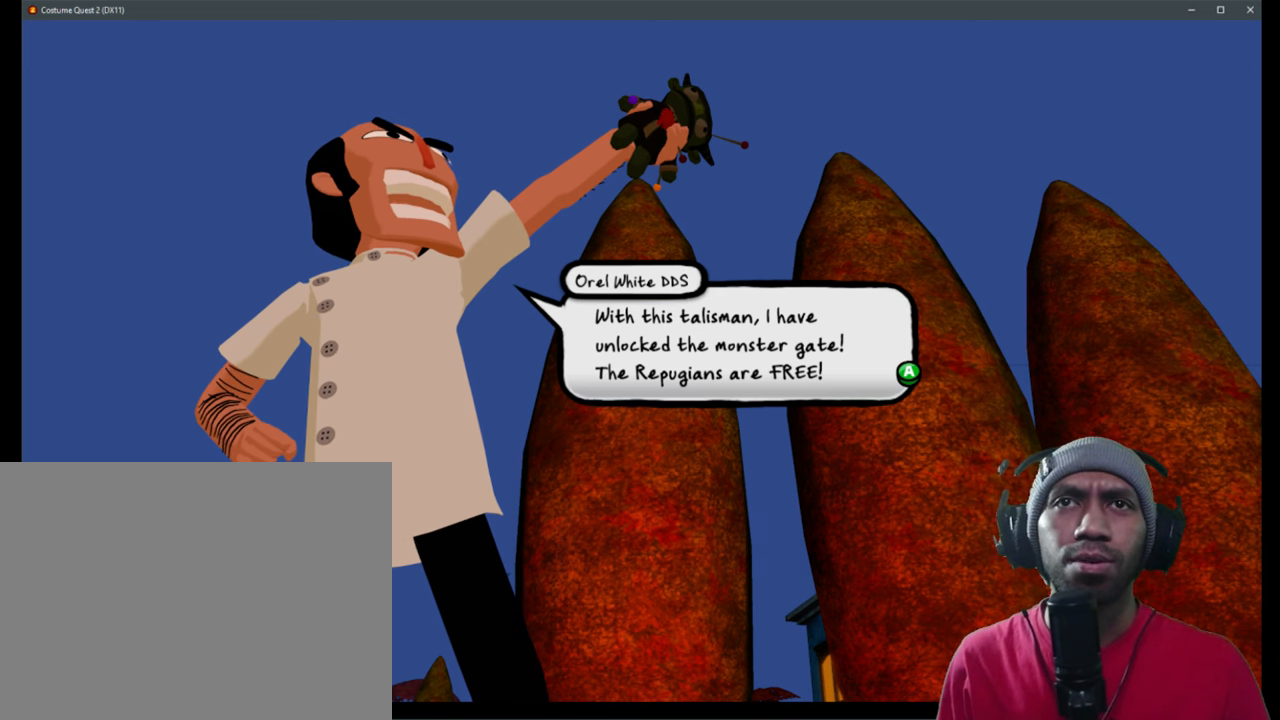
{"buttons": ["R2"], "left_stick": "center", "right_stick": "center", "events": []}
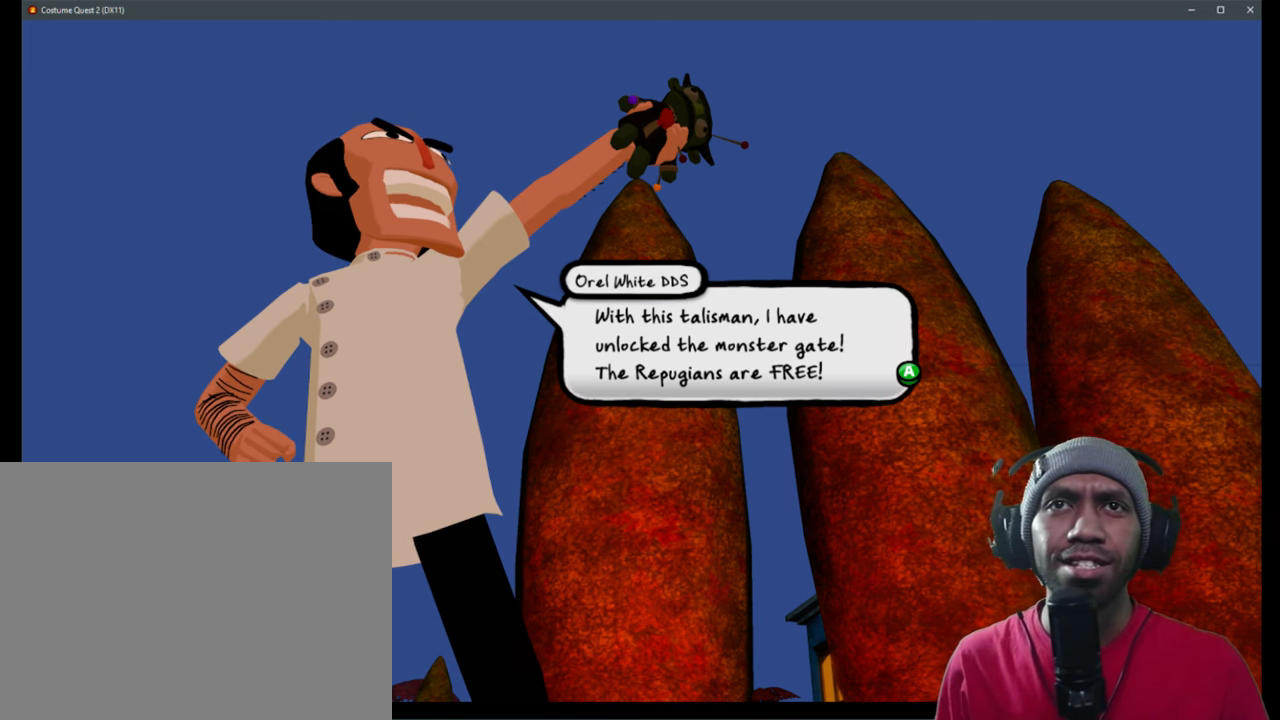
{"buttons": ["R2"], "left_stick": "center", "right_stick": "center", "events": []}
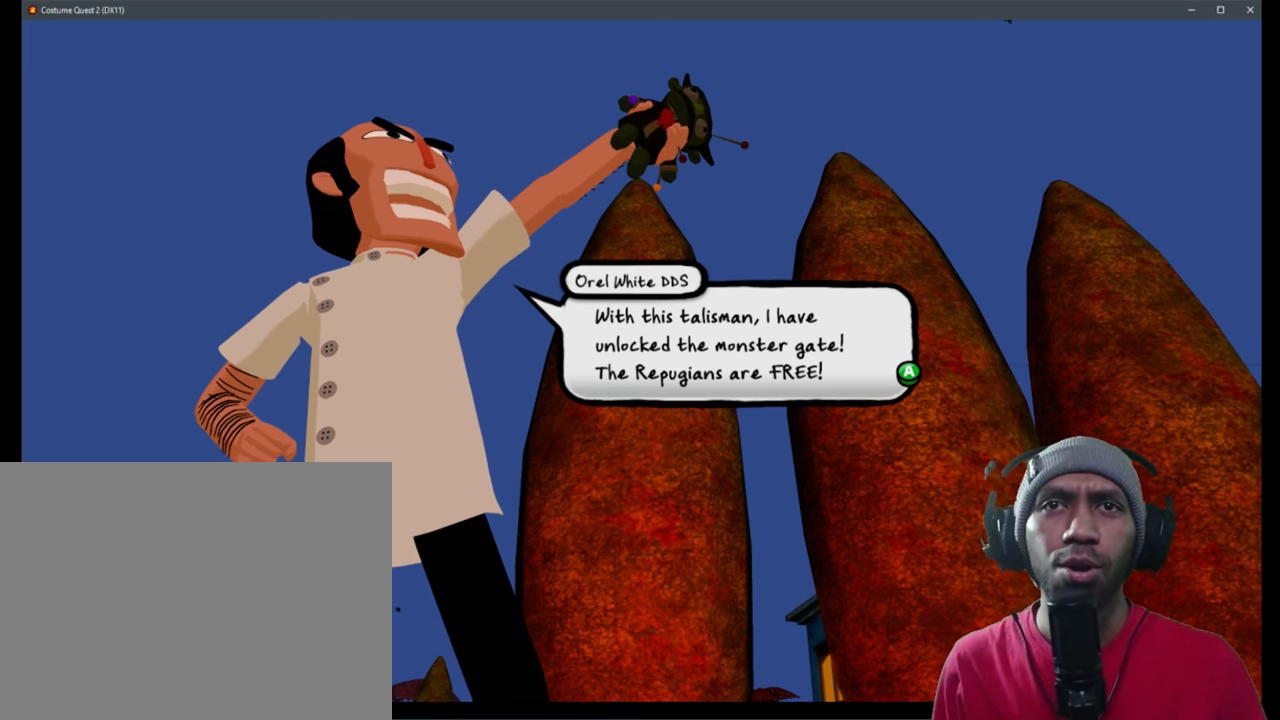
{"buttons": ["R2"], "left_stick": "center", "right_stick": "center", "events": []}
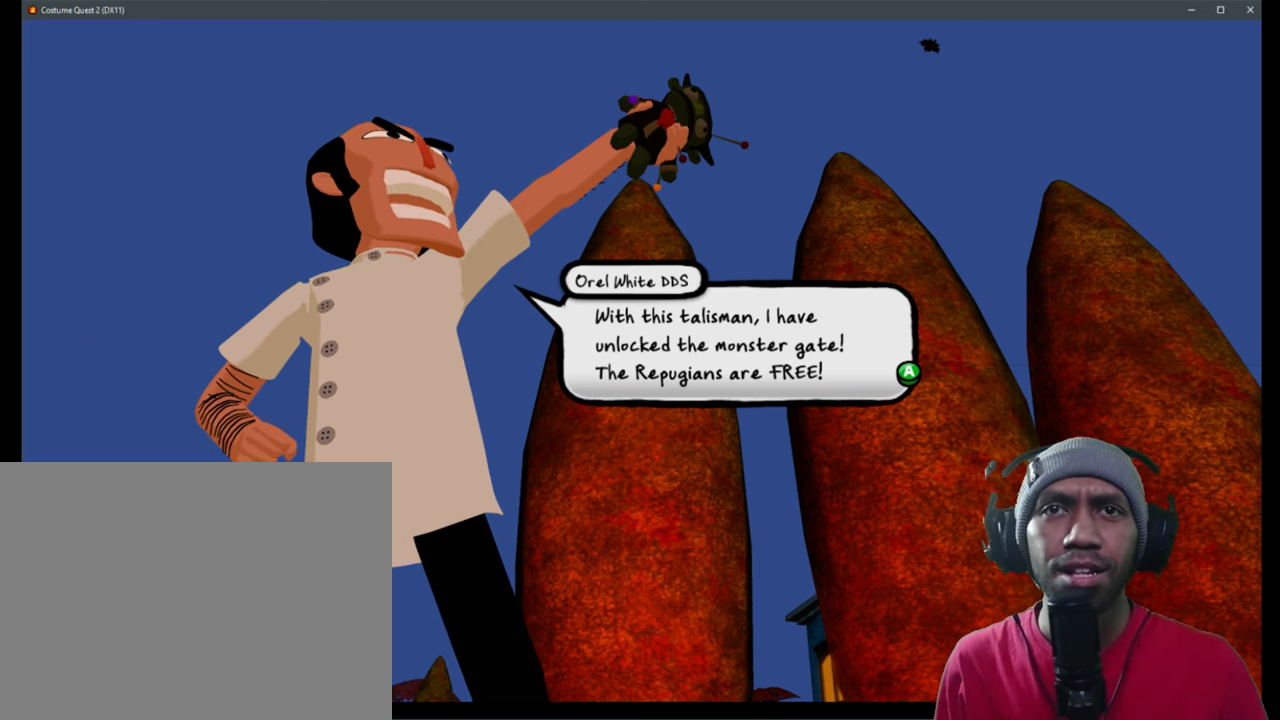
{"buttons": ["R2"], "left_stick": "center", "right_stick": "center", "events": []}
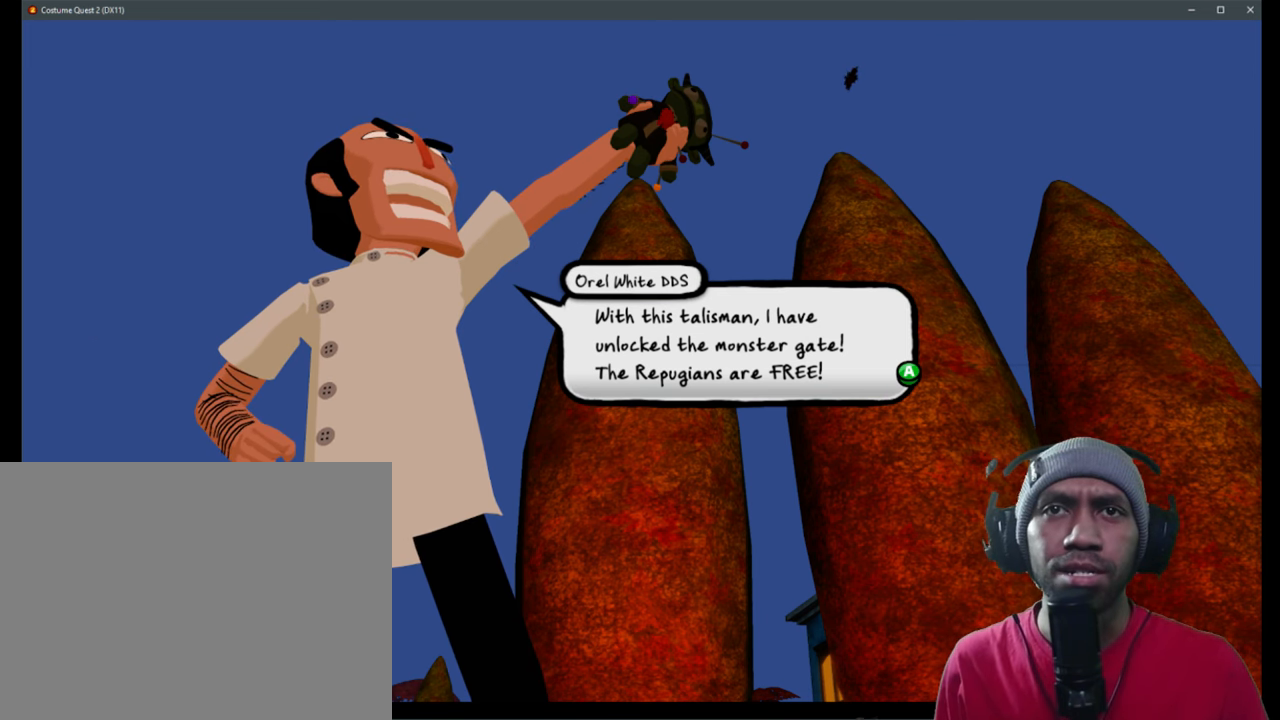
{"buttons": ["R2"], "left_stick": "center", "right_stick": "center", "events": [[250, "A", "down"], [434, "A", "up"]]}
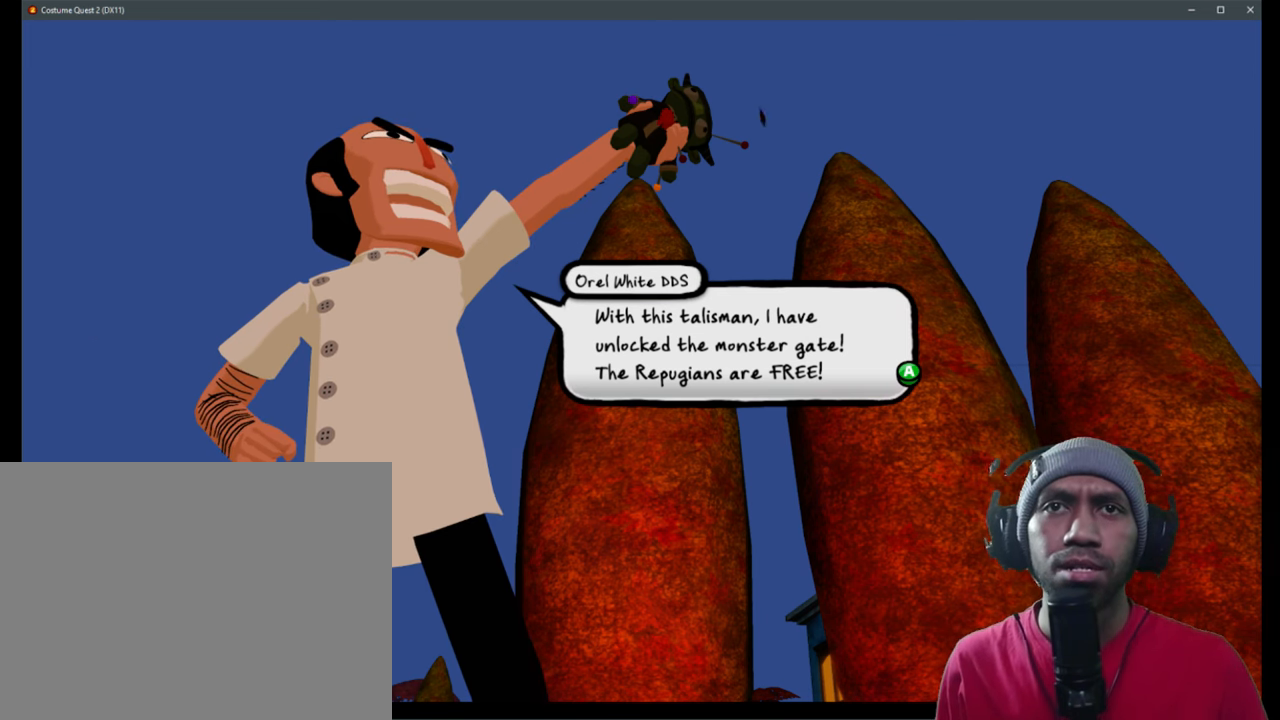
{"buttons": ["R2"], "left_stick": "center", "right_stick": "center", "events": []}
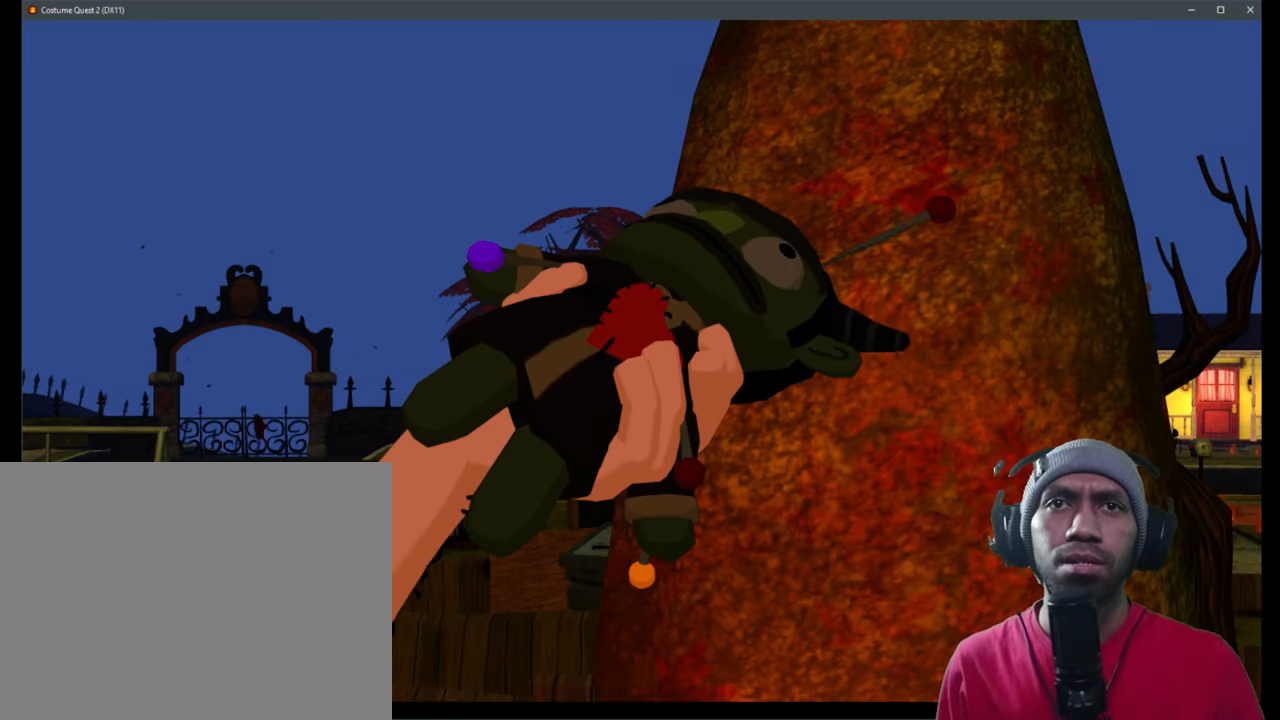
{"buttons": ["R2"], "left_stick": "center", "right_stick": "center", "events": []}
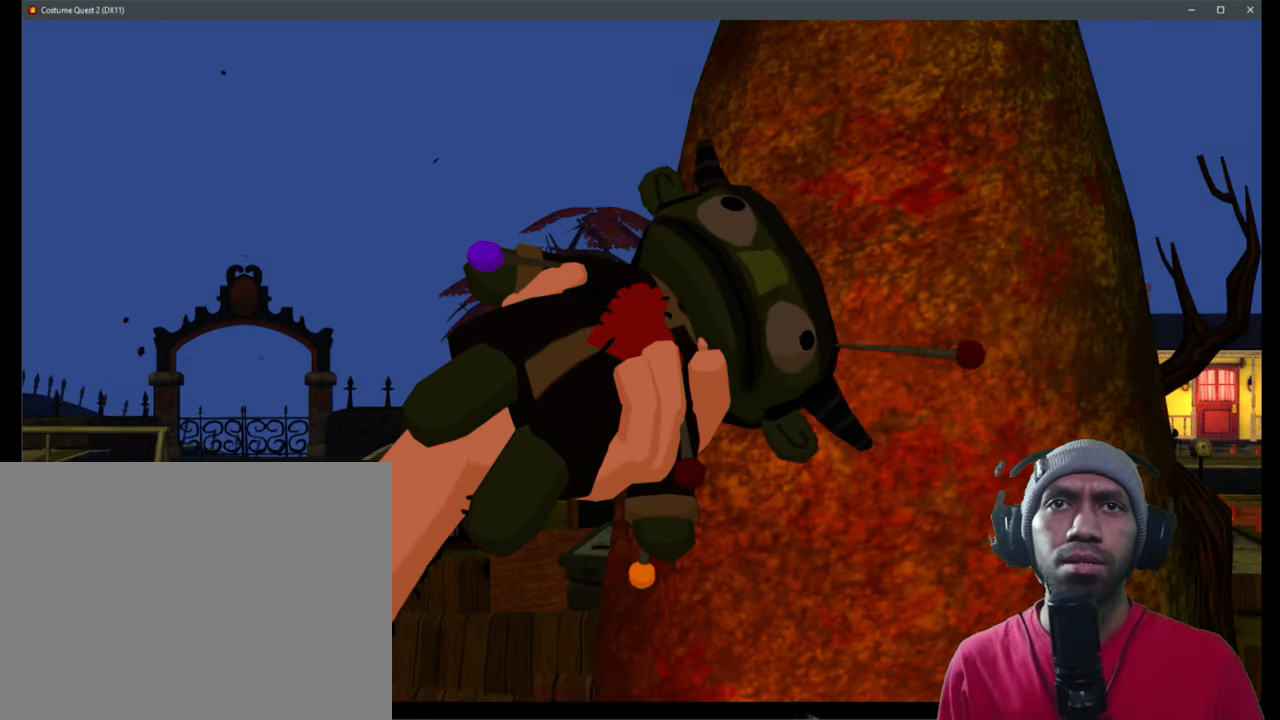
{"buttons": ["R2"], "left_stick": "center", "right_stick": "center", "events": []}
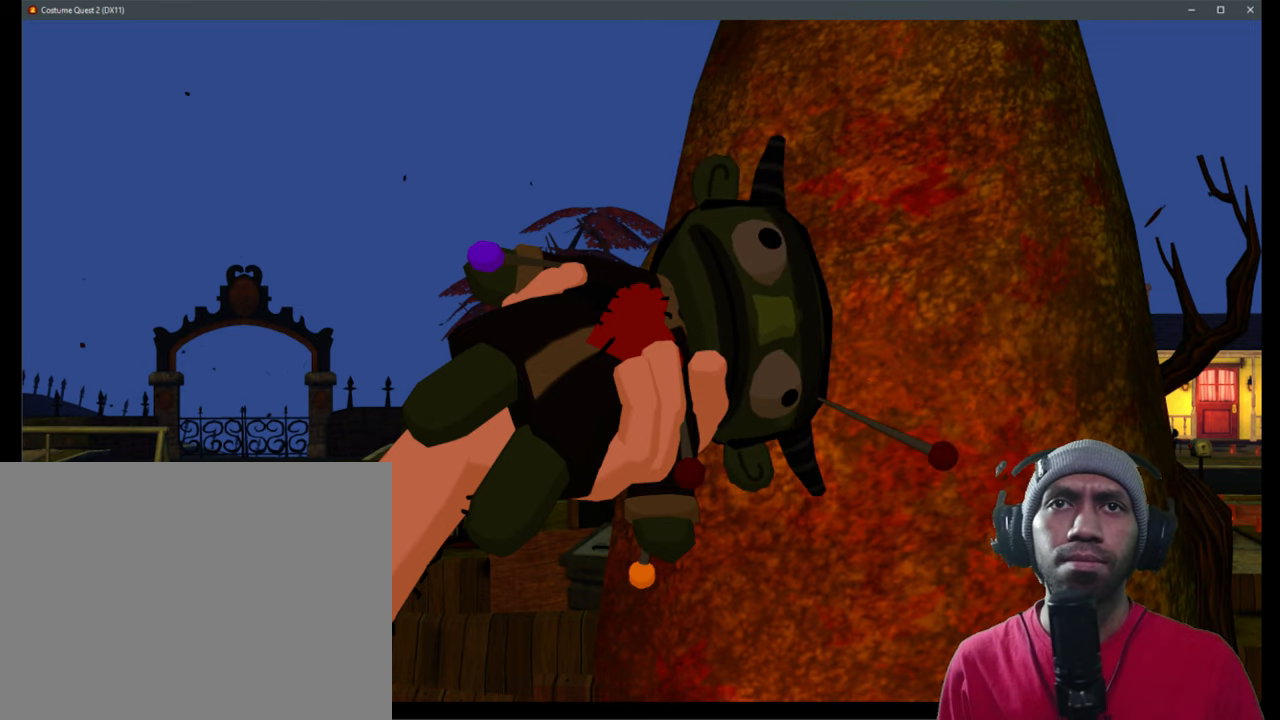
{"buttons": ["R2"], "left_stick": "center", "right_stick": "center", "events": []}
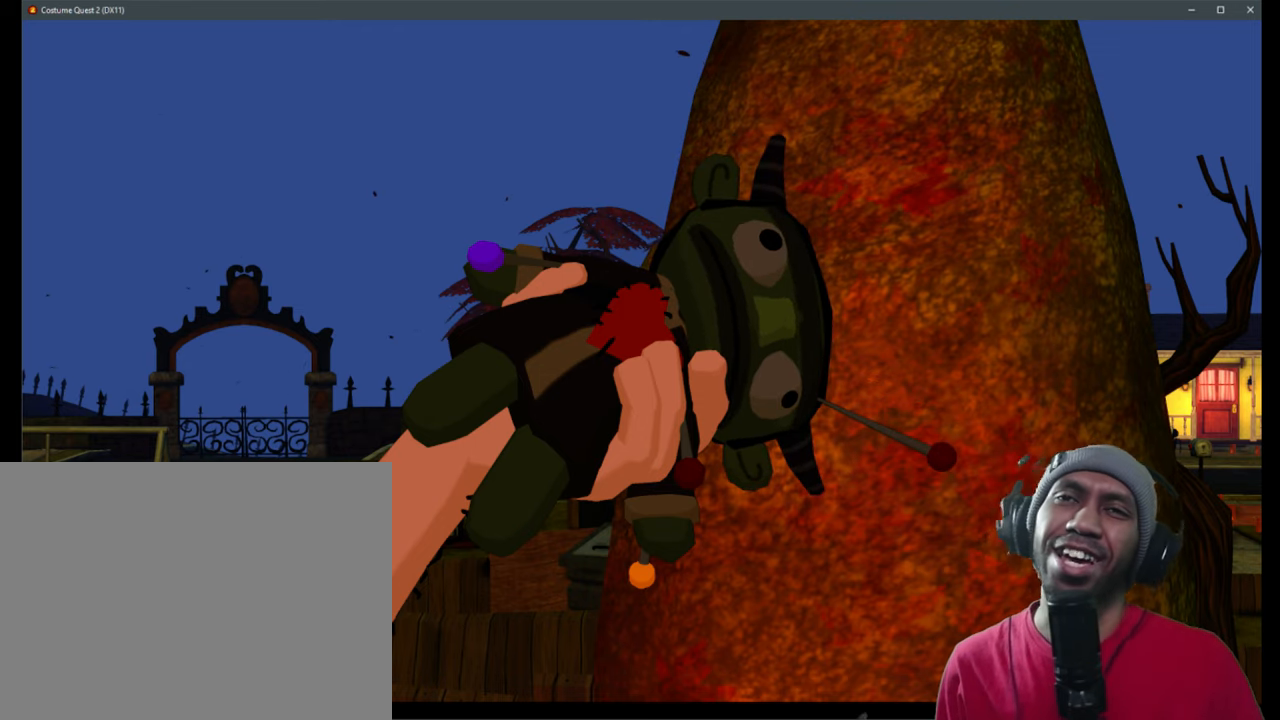
{"buttons": ["R2"], "left_stick": "center", "right_stick": "center", "events": []}
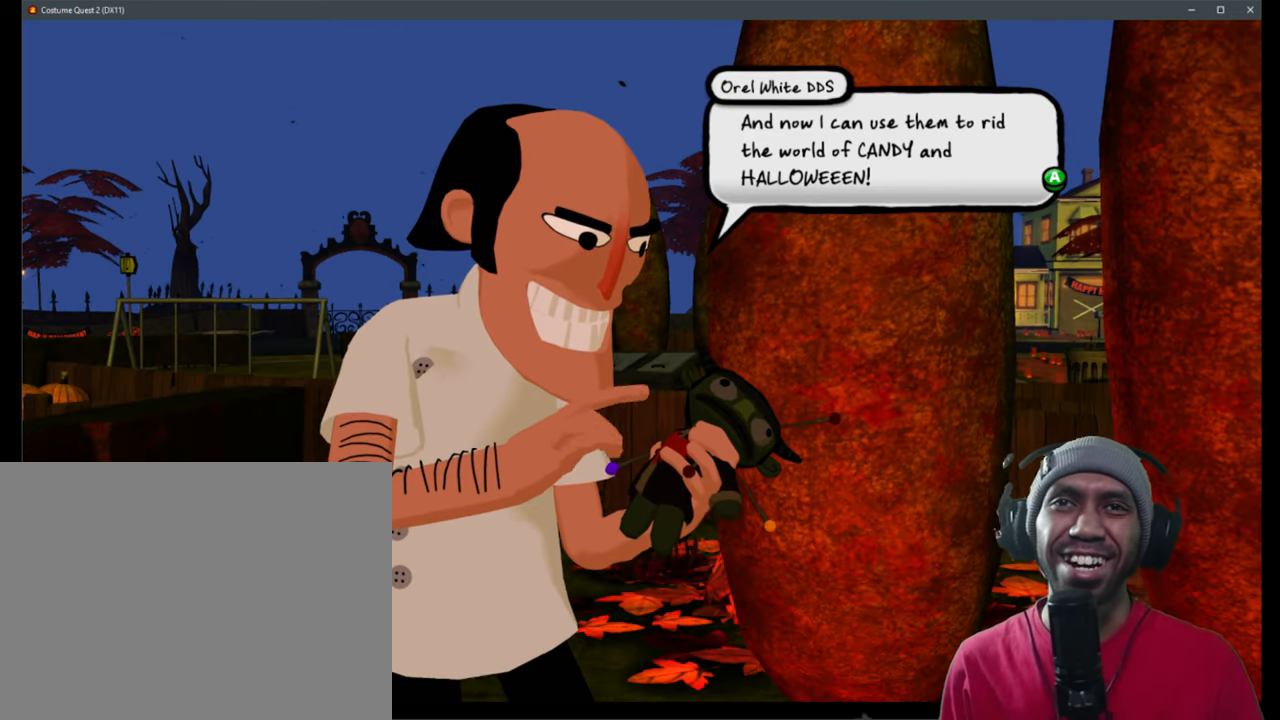
{"buttons": ["R2"], "left_stick": "center", "right_stick": "center", "events": []}
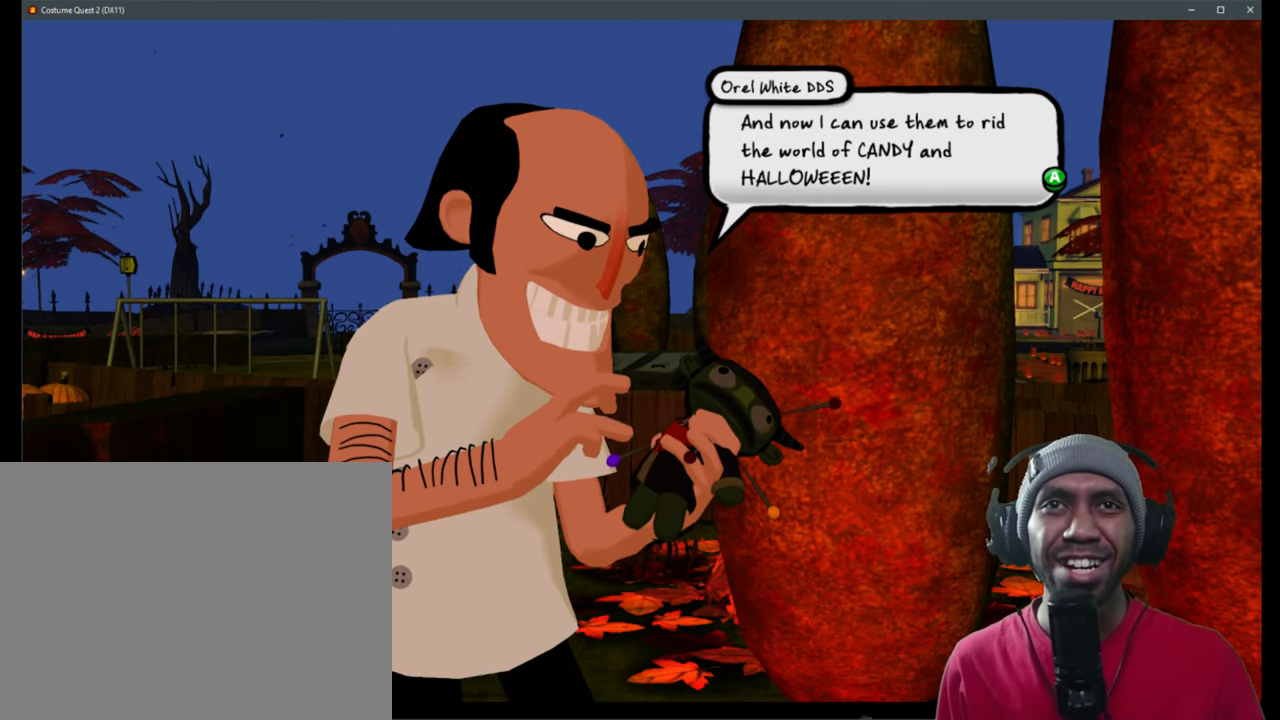
{"buttons": ["R2"], "left_stick": "center", "right_stick": "center", "events": []}
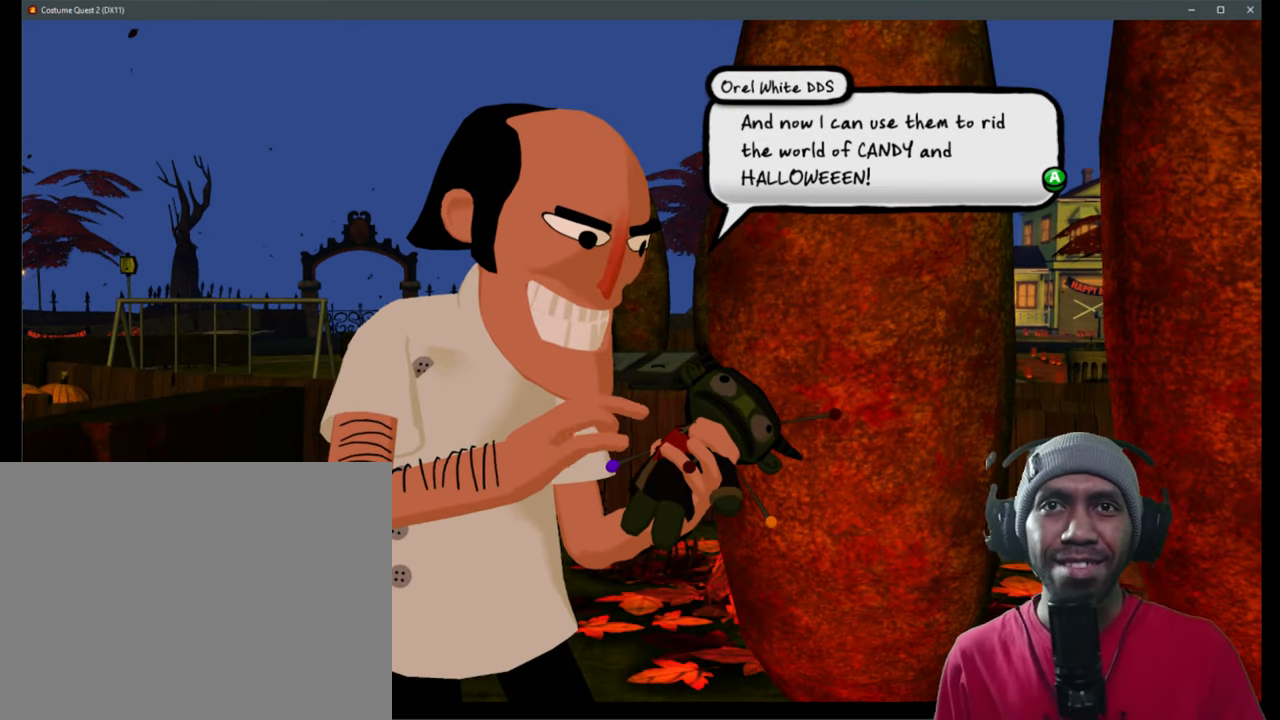
{"buttons": ["R2"], "left_stick": "center", "right_stick": "center", "events": []}
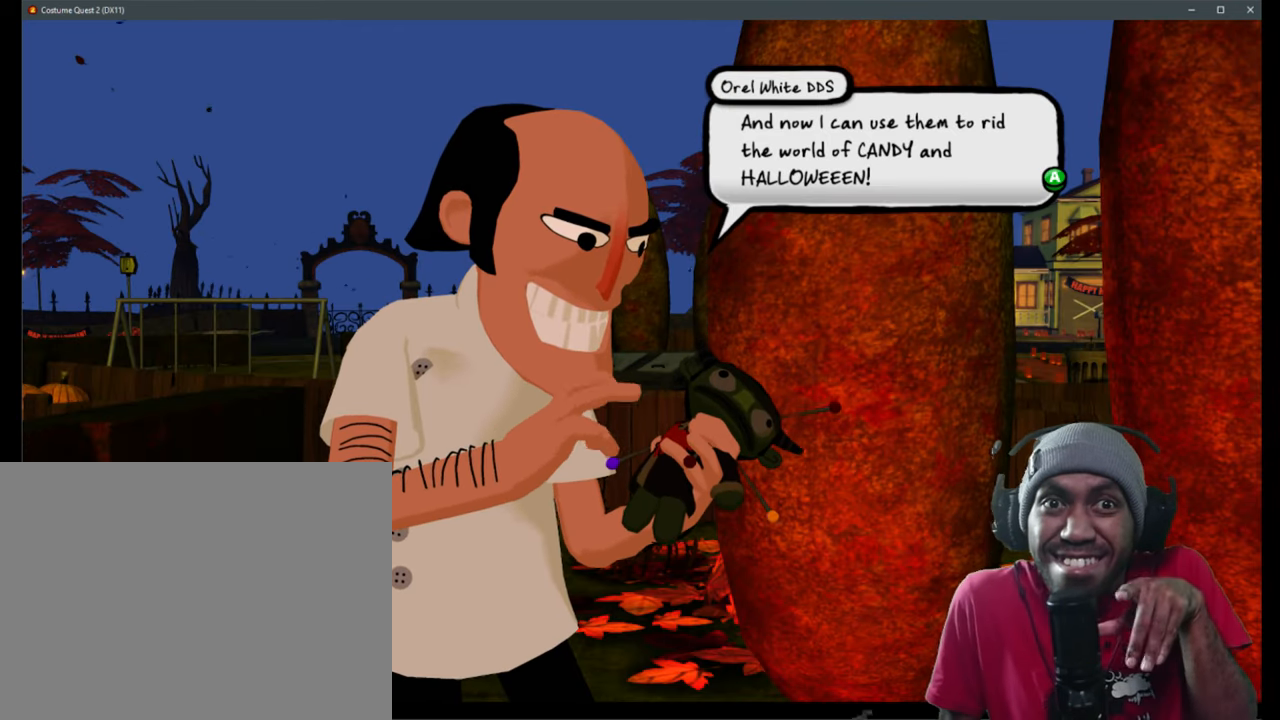
{"buttons": ["R2"], "left_stick": "center", "right_stick": "center", "events": []}
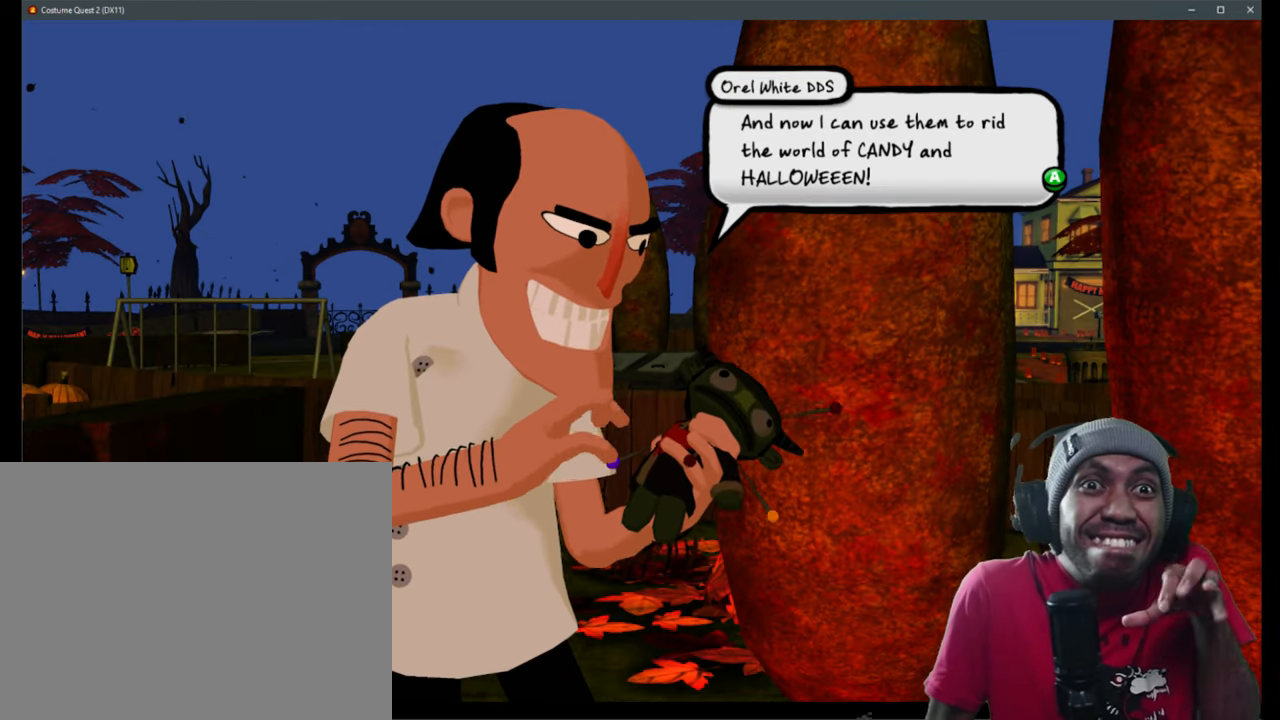
{"buttons": ["R2"], "left_stick": "center", "right_stick": "center", "events": []}
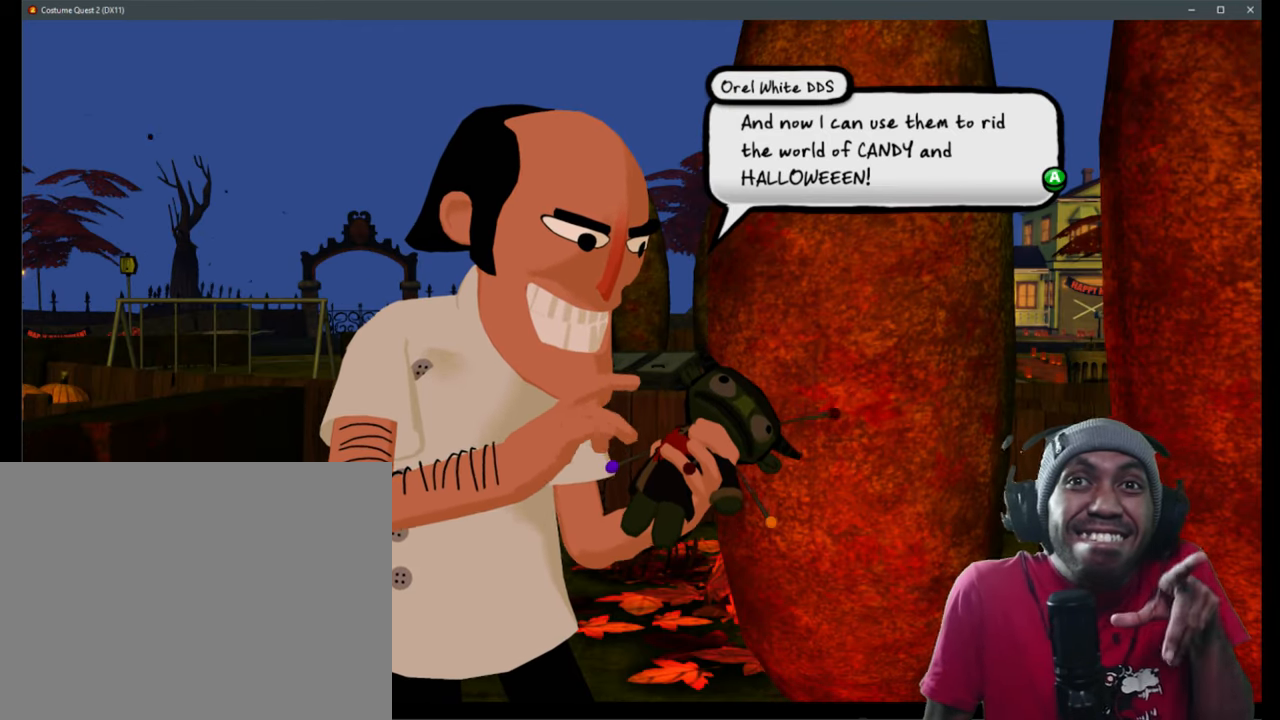
{"buttons": ["R2"], "left_stick": "center", "right_stick": "center", "events": []}
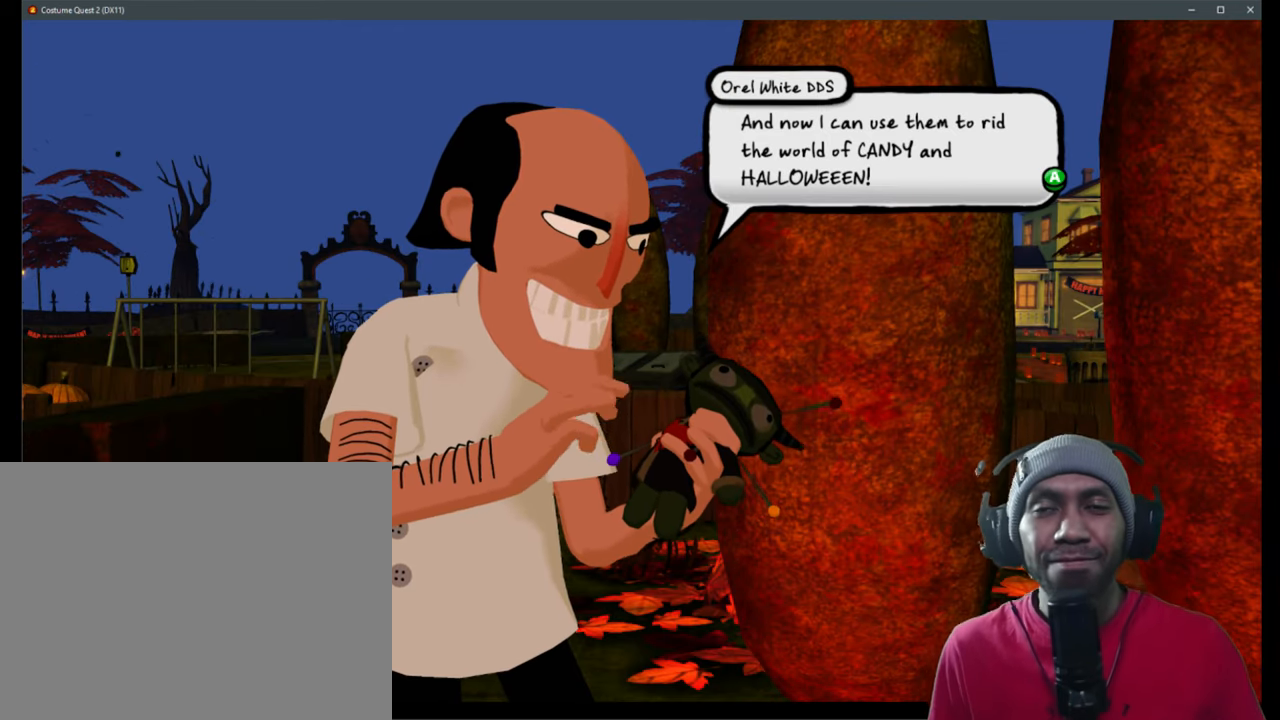
{"buttons": ["R2"], "left_stick": "center", "right_stick": "center", "events": []}
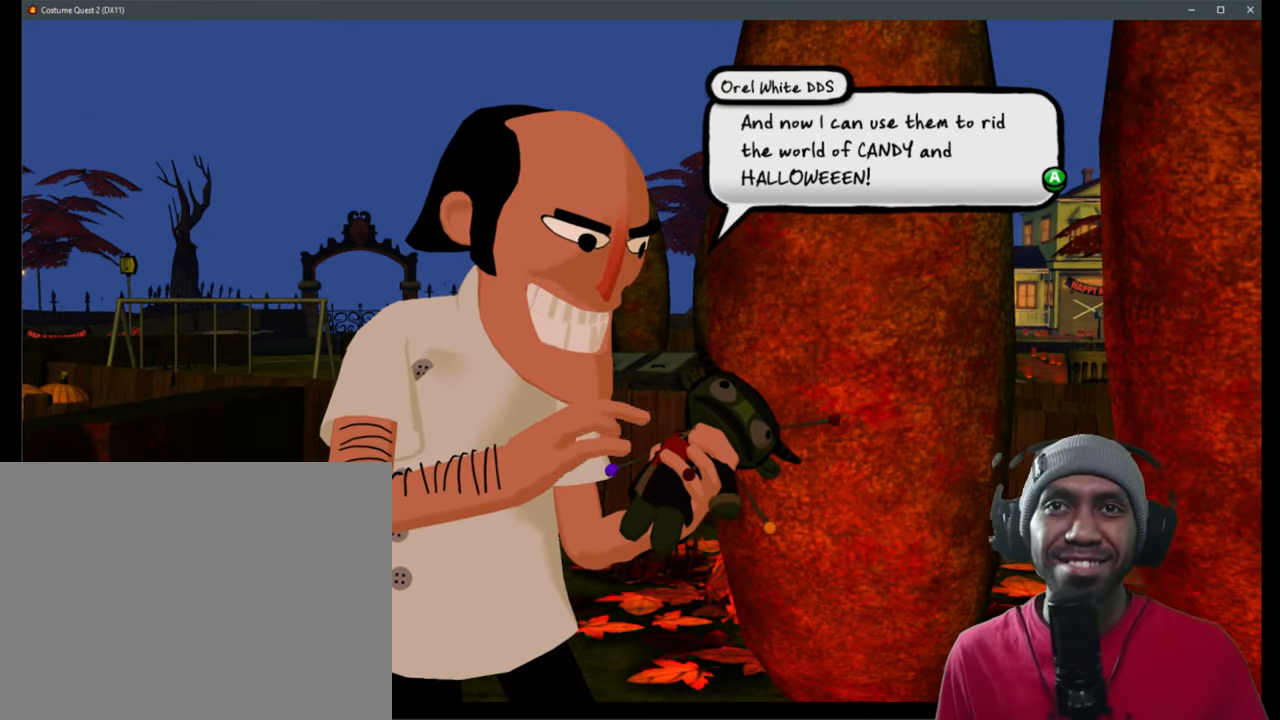
{"buttons": ["R2"], "left_stick": "center", "right_stick": "center", "events": []}
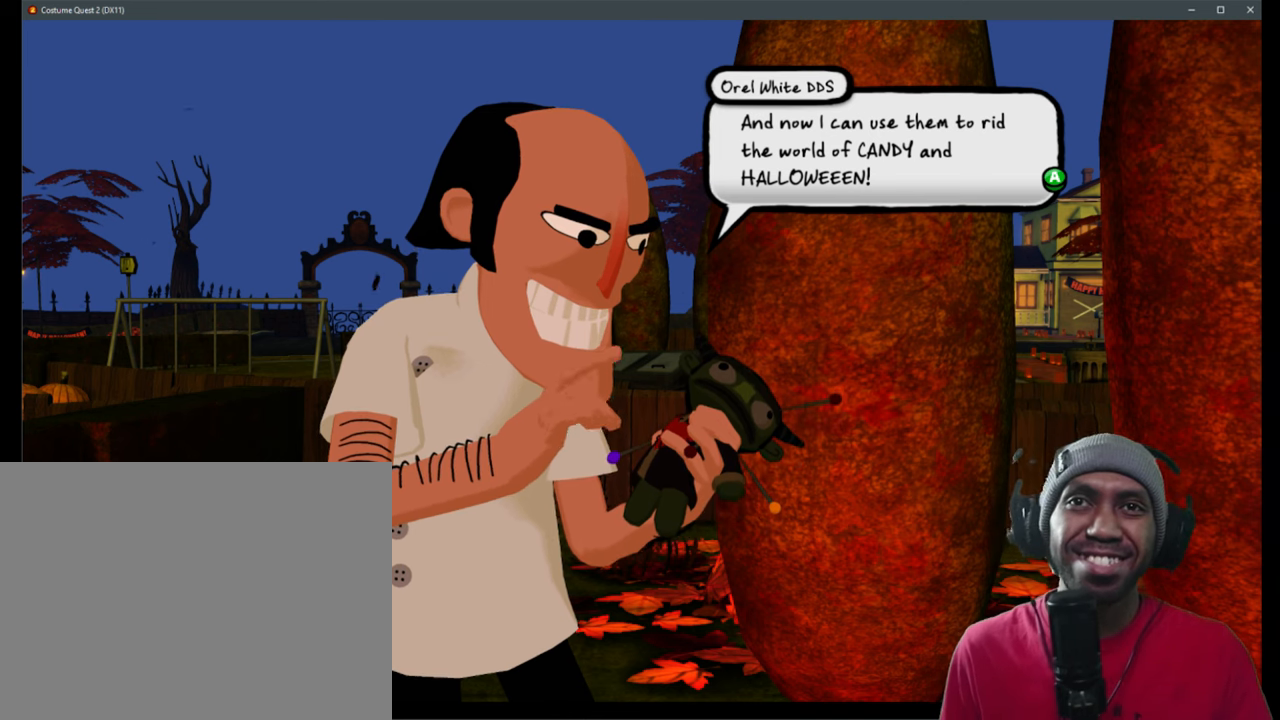
{"buttons": ["R2"], "left_stick": "center", "right_stick": "center", "events": []}
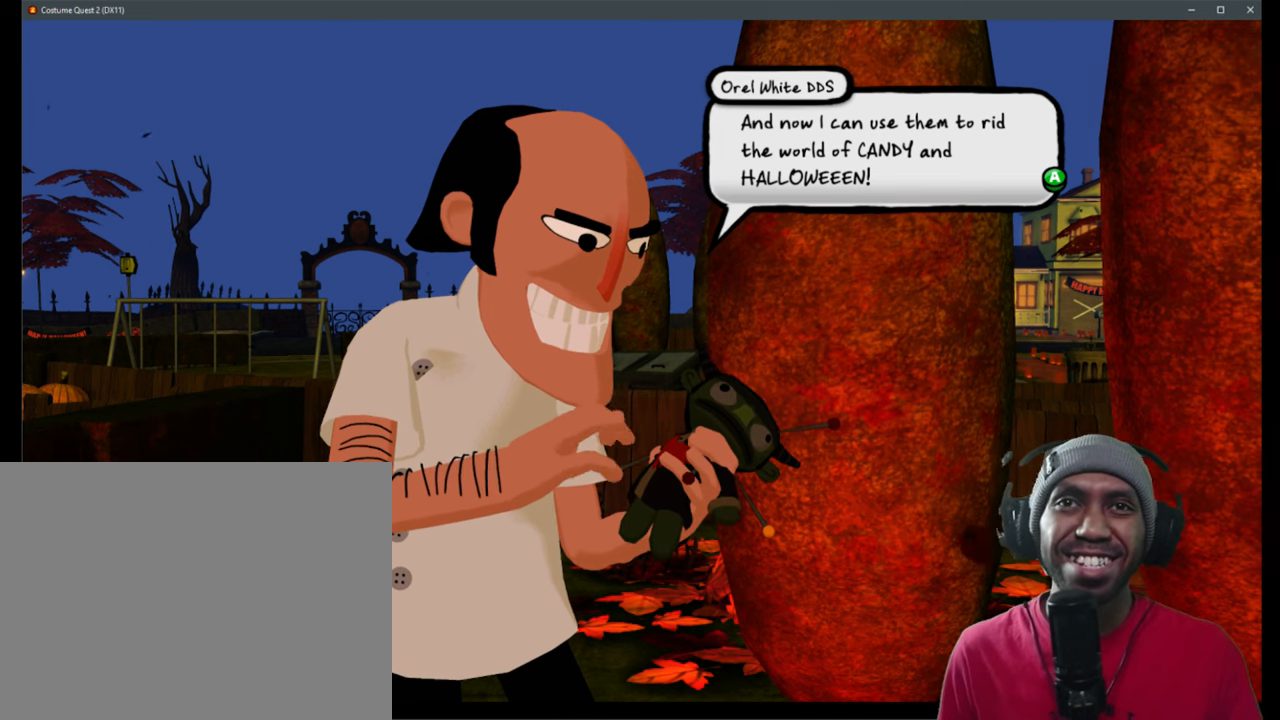
{"buttons": ["R2"], "left_stick": "center", "right_stick": "center", "events": []}
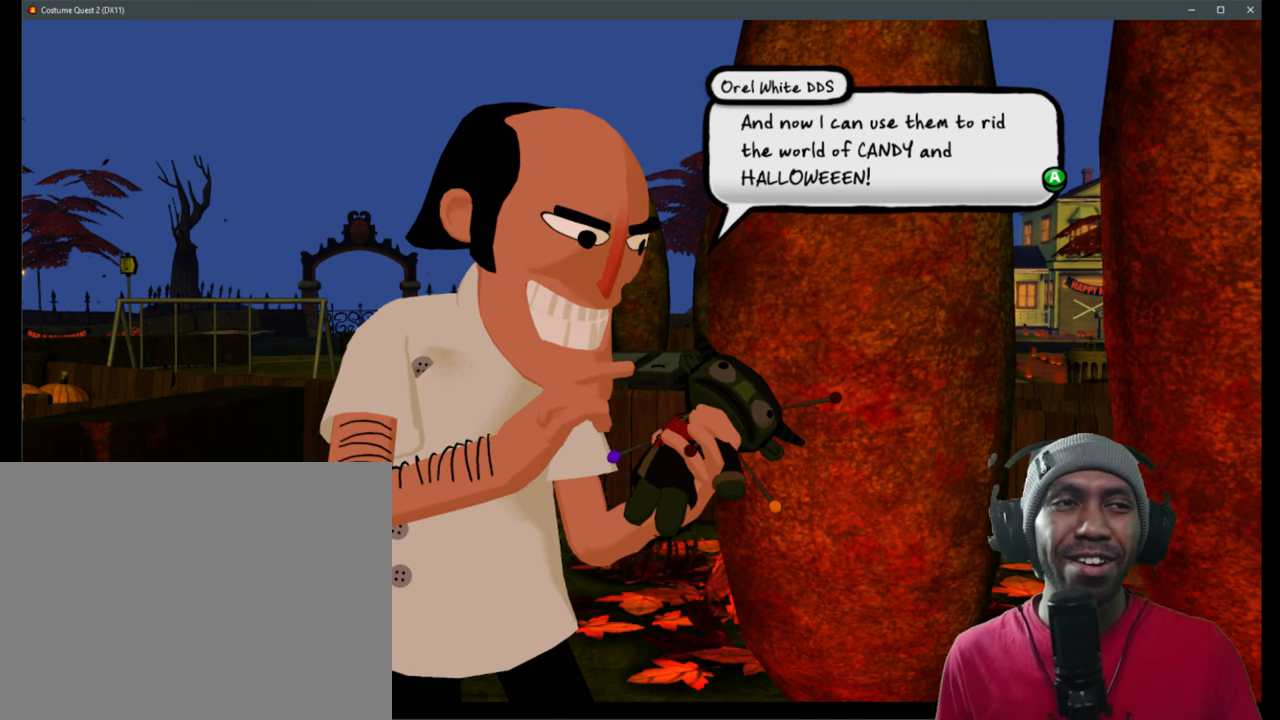
{"buttons": ["R2"], "left_stick": "center", "right_stick": "center", "events": []}
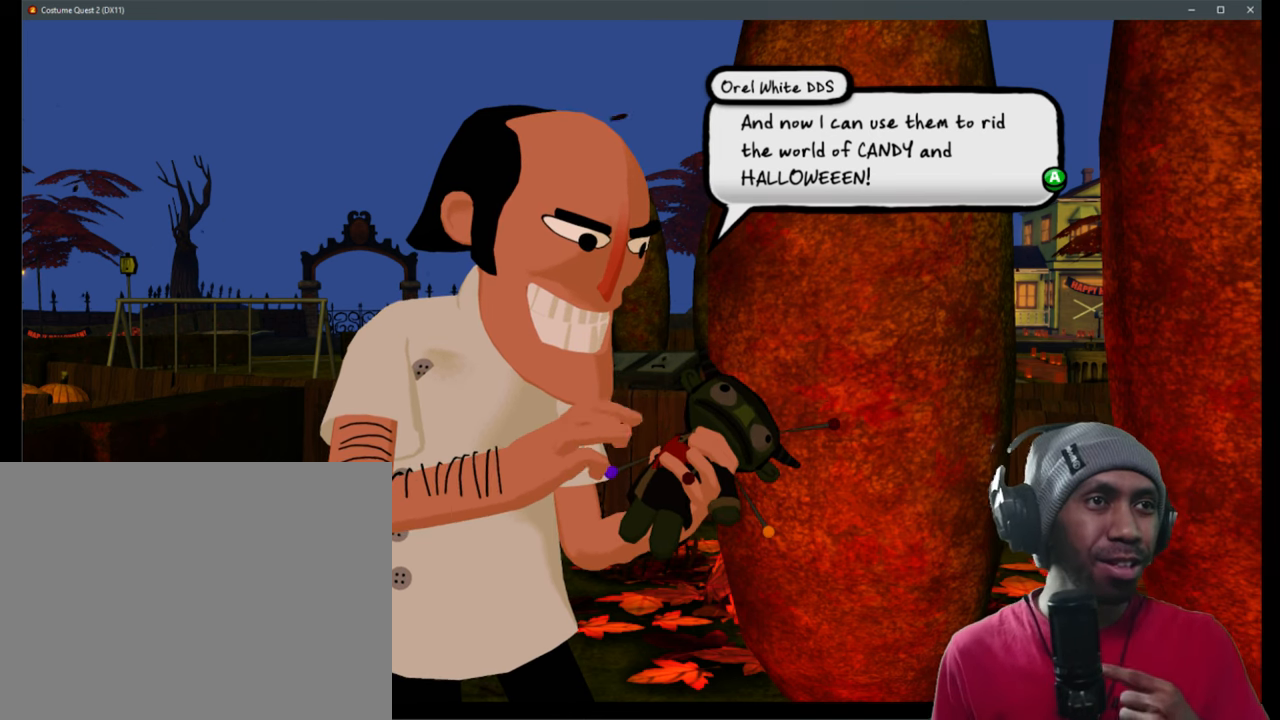
{"buttons": ["R2"], "left_stick": "center", "right_stick": "center", "events": []}
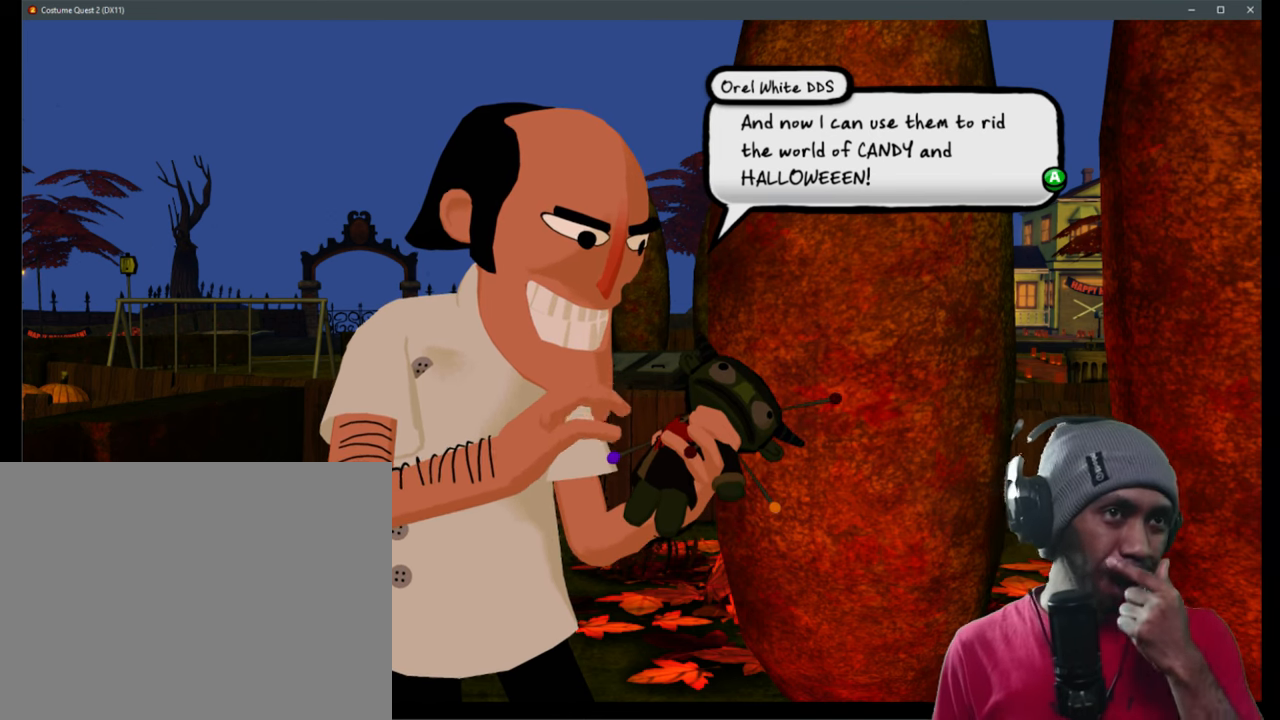
{"buttons": ["R2"], "left_stick": "center", "right_stick": "center", "events": []}
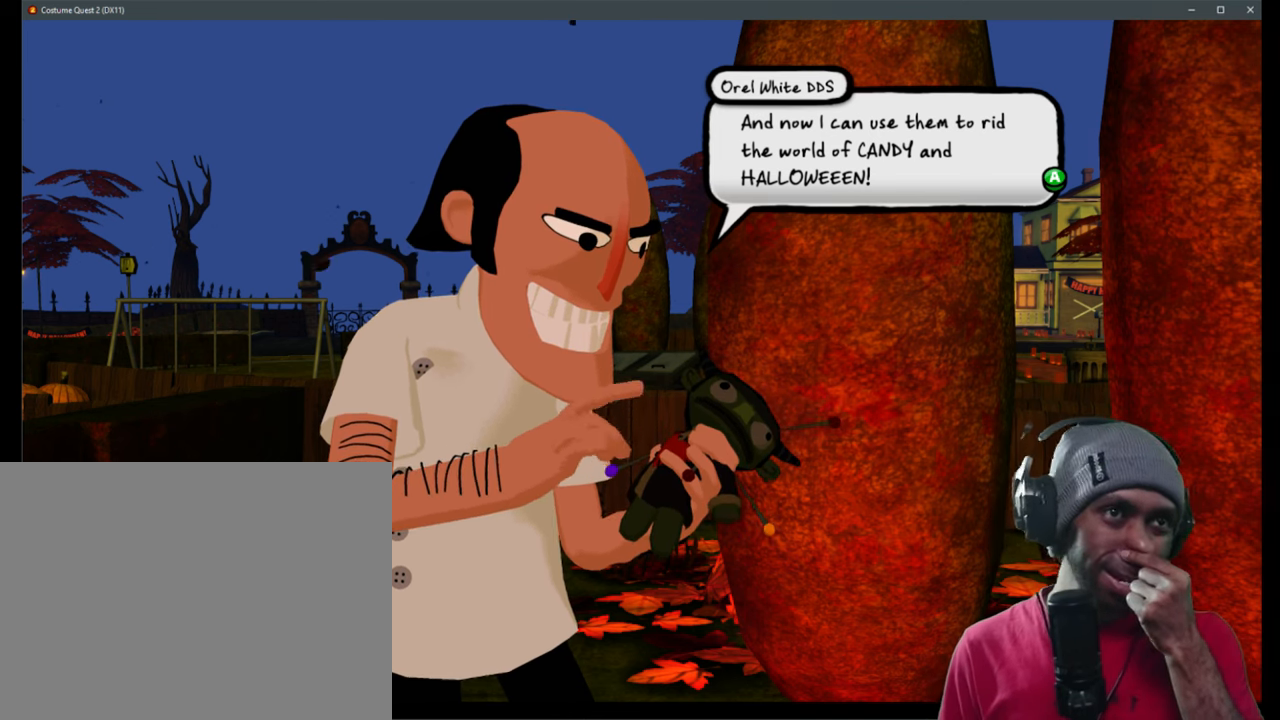
{"buttons": ["R2"], "left_stick": "center", "right_stick": "center", "events": []}
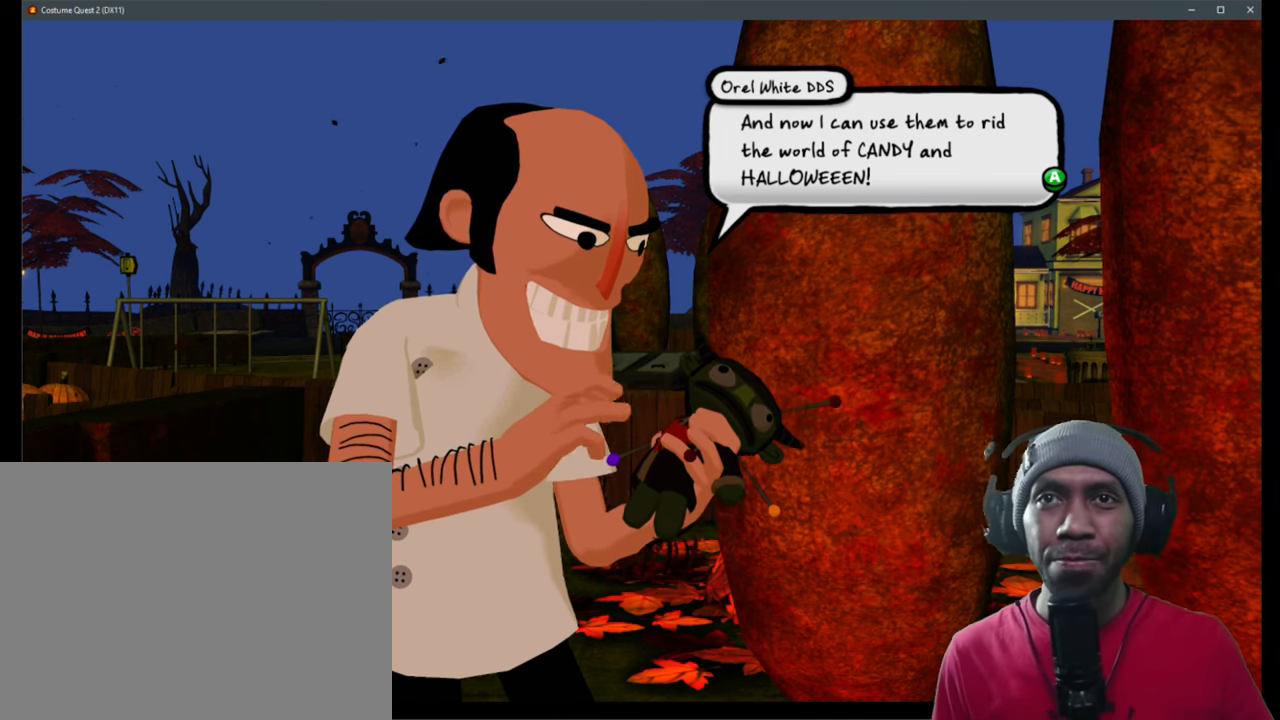
{"buttons": ["R2"], "left_stick": "center", "right_stick": "center", "events": []}
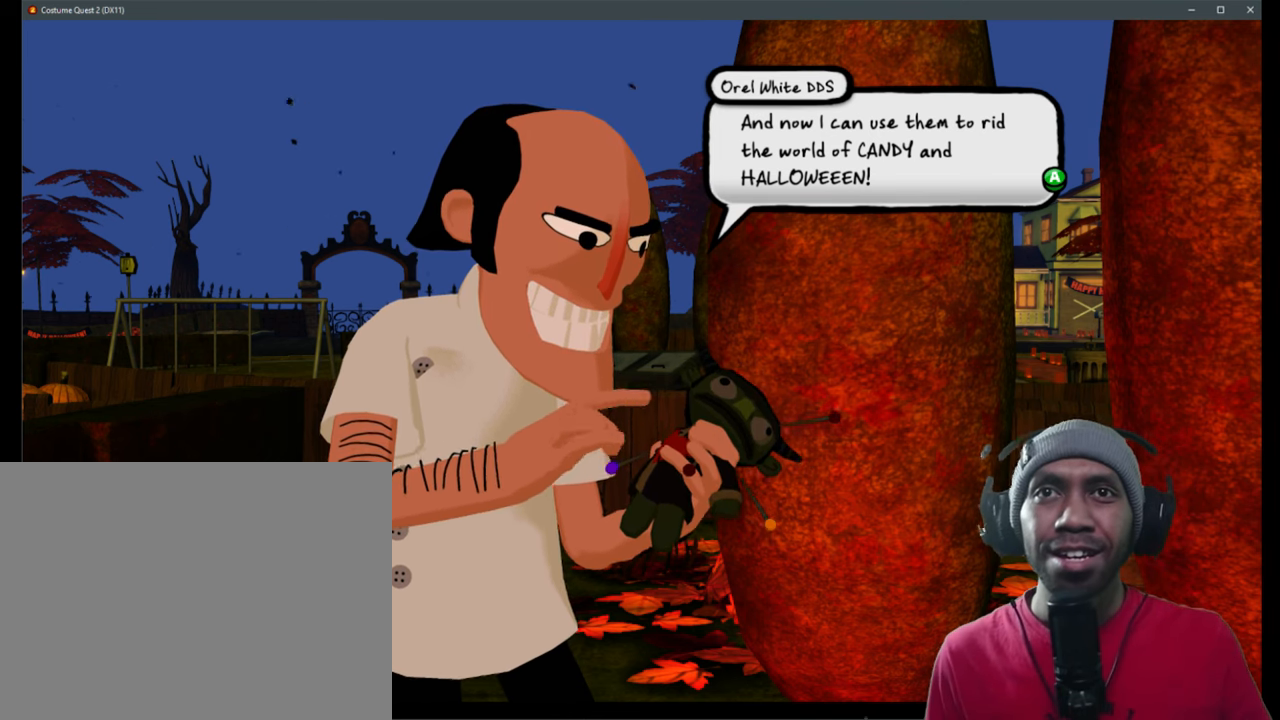
{"buttons": ["R2"], "left_stick": "center", "right_stick": "center", "events": []}
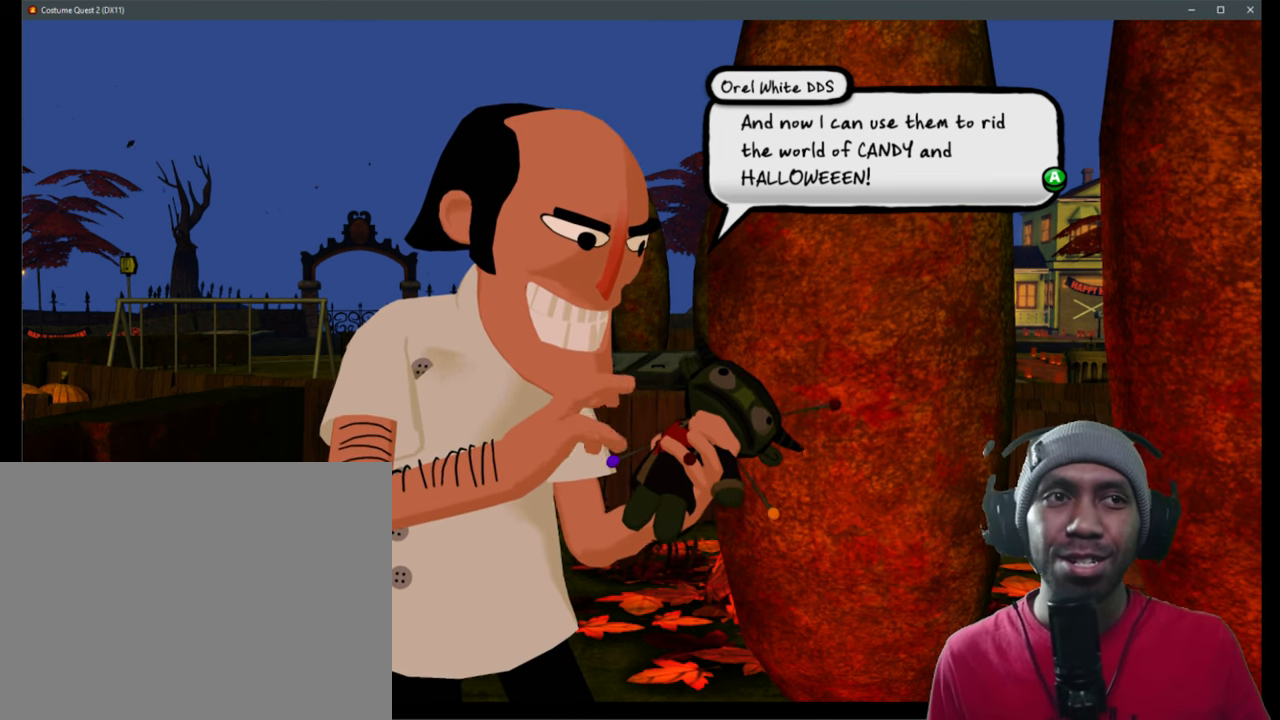
{"buttons": ["R2"], "left_stick": "center", "right_stick": "center", "events": []}